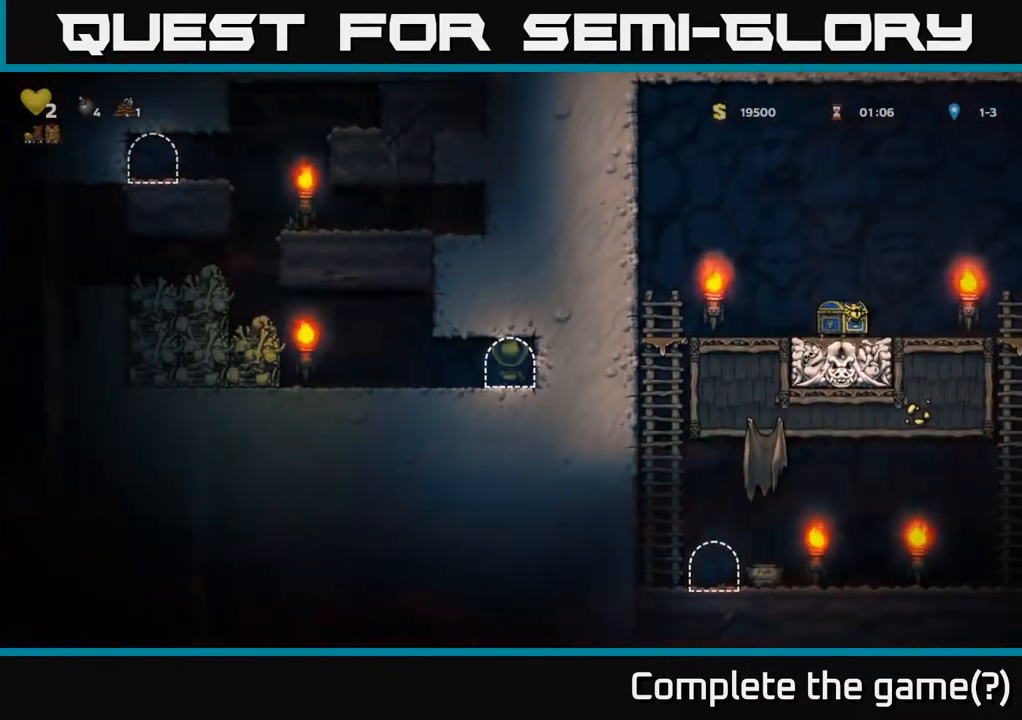
Gameplay with a controller (Xbox layout); each line is a JSON object with the inputs held at the frame after it. "events" lists button and stick changes between this image and that frame as [ms after this image, input, new state], when the widget could be followed in between.
{"buttons": ["DPAD_LEFT"], "left_stick": "center", "right_stick": "center", "events": [[17, "DPAD_LEFT", "down"]]}
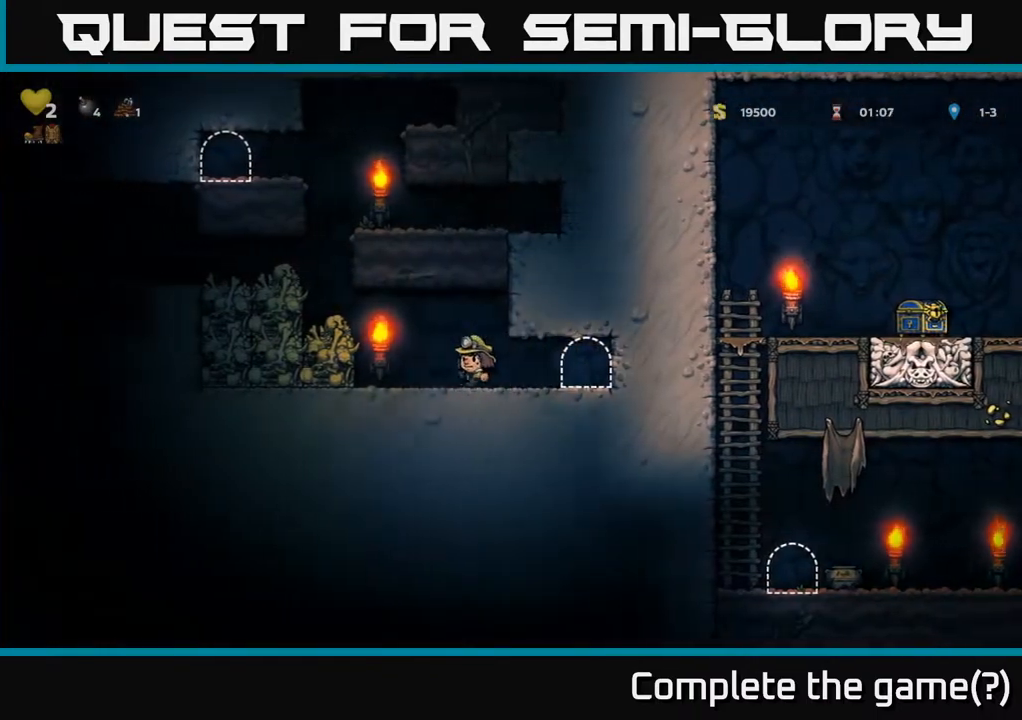
{"buttons": ["A"], "left_stick": "center", "right_stick": "center", "events": [[50, "A", "down"], [200, "A", "up"], [267, "DPAD_LEFT", "up"], [433, "A", "down"]]}
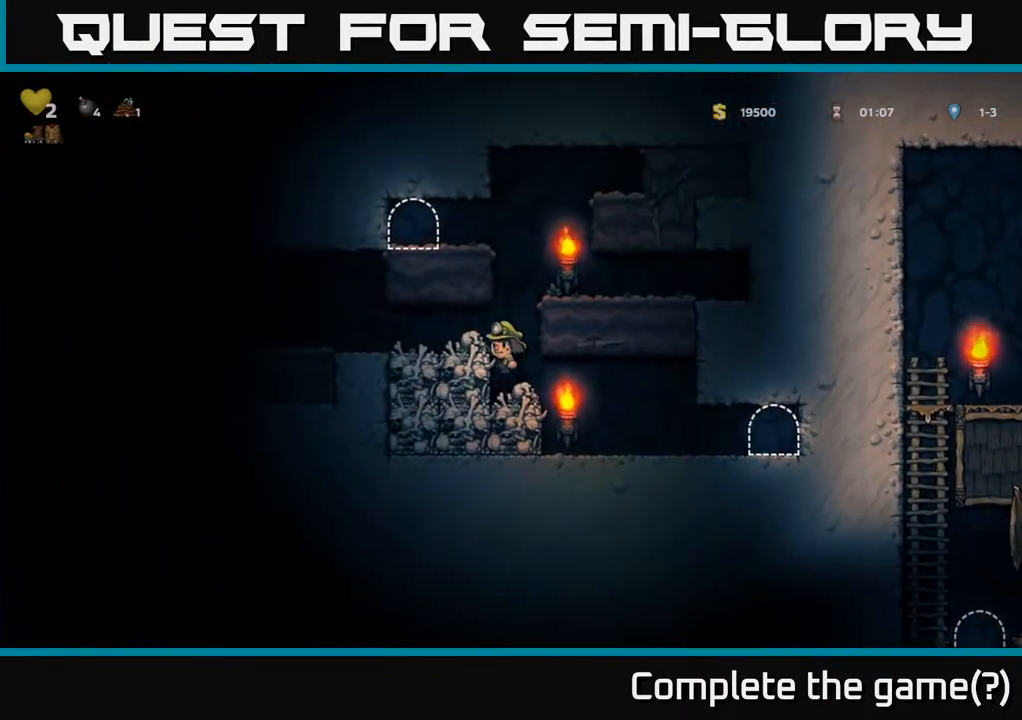
{"buttons": ["DPAD_RIGHT"], "left_stick": "center", "right_stick": "center", "events": [[50, "DPAD_RIGHT", "down"], [100, "A", "up"], [333, "A", "down"], [483, "A", "up"]]}
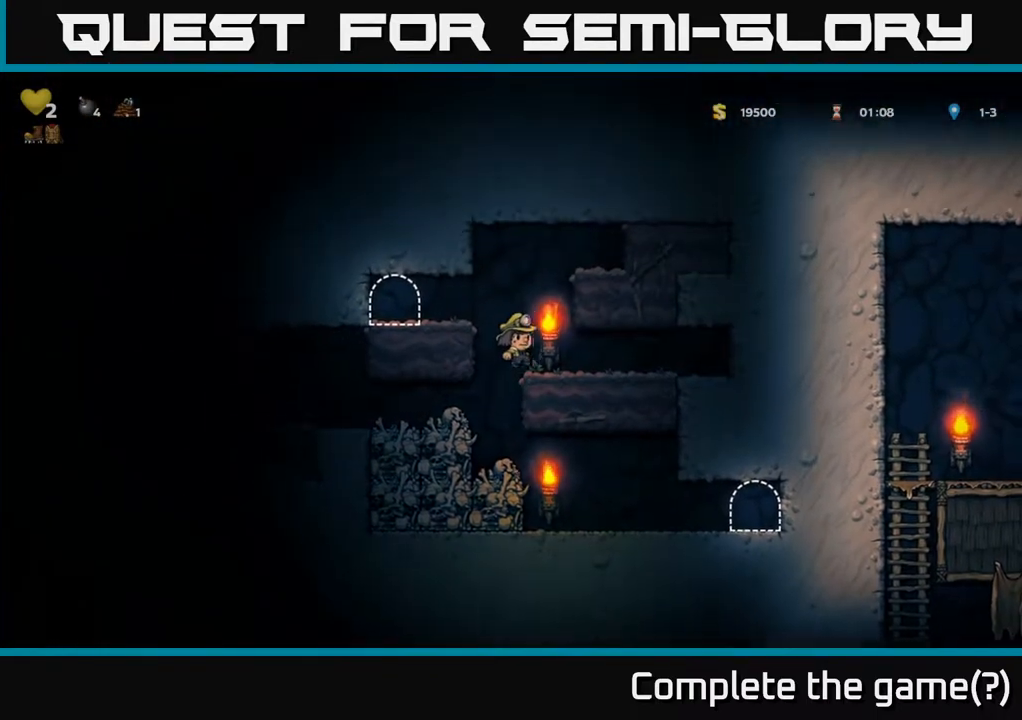
{"buttons": ["DPAD_LEFT"], "left_stick": "center", "right_stick": "center", "events": [[67, "DPAD_RIGHT", "up"], [217, "DPAD_LEFT", "down"], [333, "A", "down"], [450, "A", "up"]]}
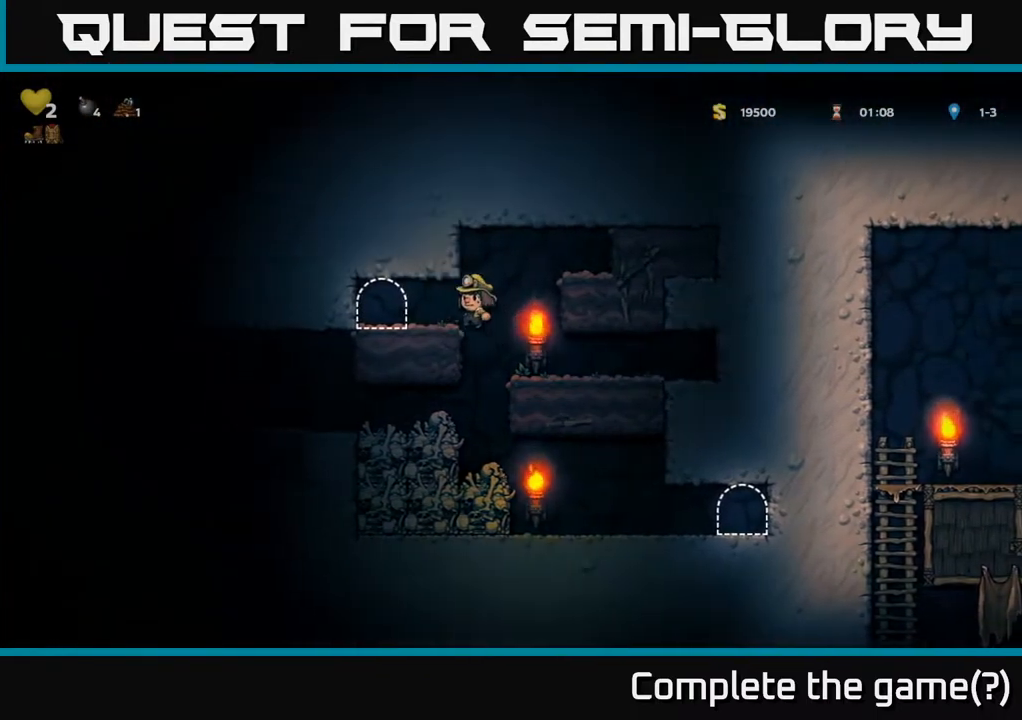
{"buttons": ["L2"], "left_stick": "center", "right_stick": "center", "events": [[250, "DPAD_LEFT", "up"], [267, "L2", "down"], [367, "L2", "up"], [433, "L2", "down"]]}
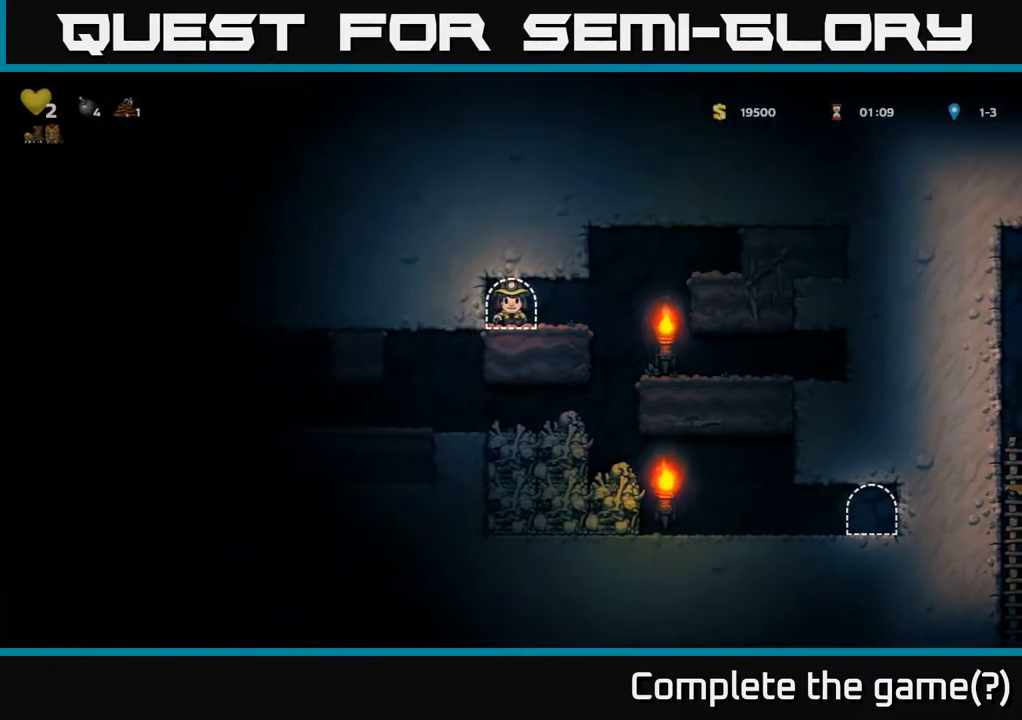
{"buttons": [], "left_stick": "center", "right_stick": "center", "events": [[17, "L2", "up"], [83, "L2", "down"], [183, "L2", "up"], [283, "L2", "down"], [400, "L2", "up"]]}
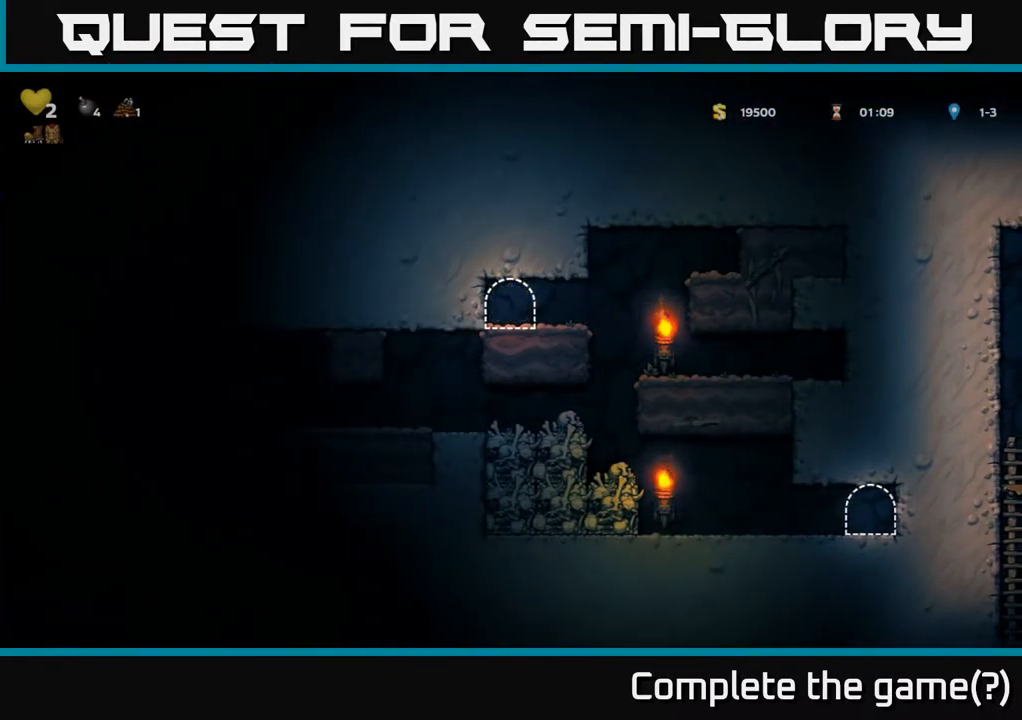
{"buttons": [], "left_stick": "center", "right_stick": "center", "events": []}
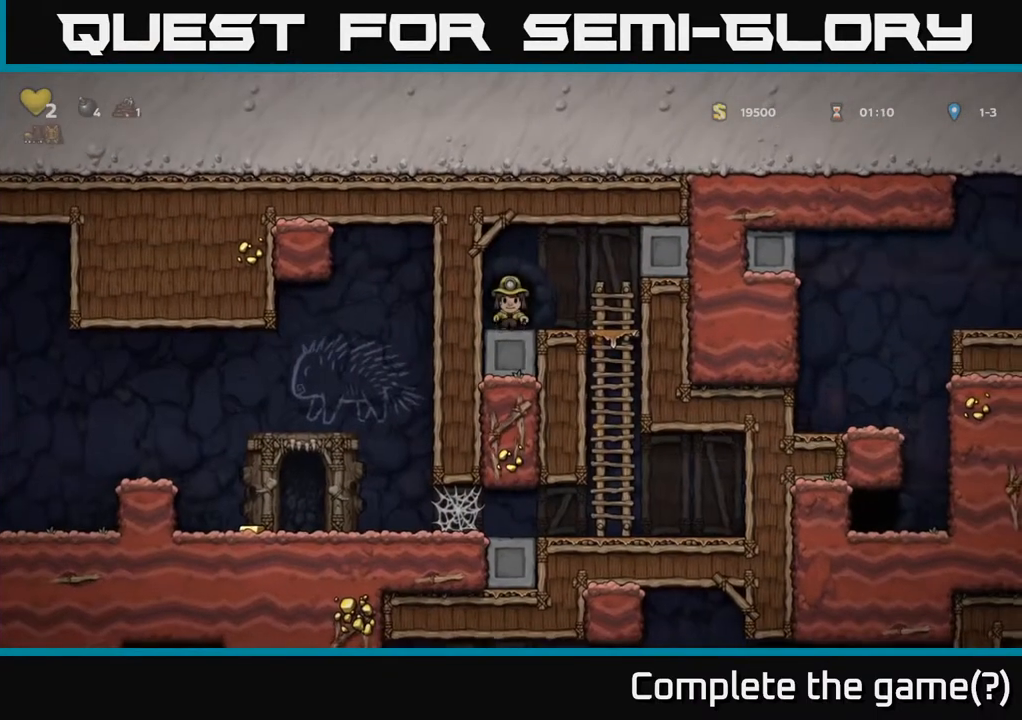
{"buttons": [], "left_stick": "center", "right_stick": "center", "events": [[217, "A", "down"], [233, "DPAD_RIGHT", "down"], [350, "A", "up"], [383, "DPAD_RIGHT", "up"]]}
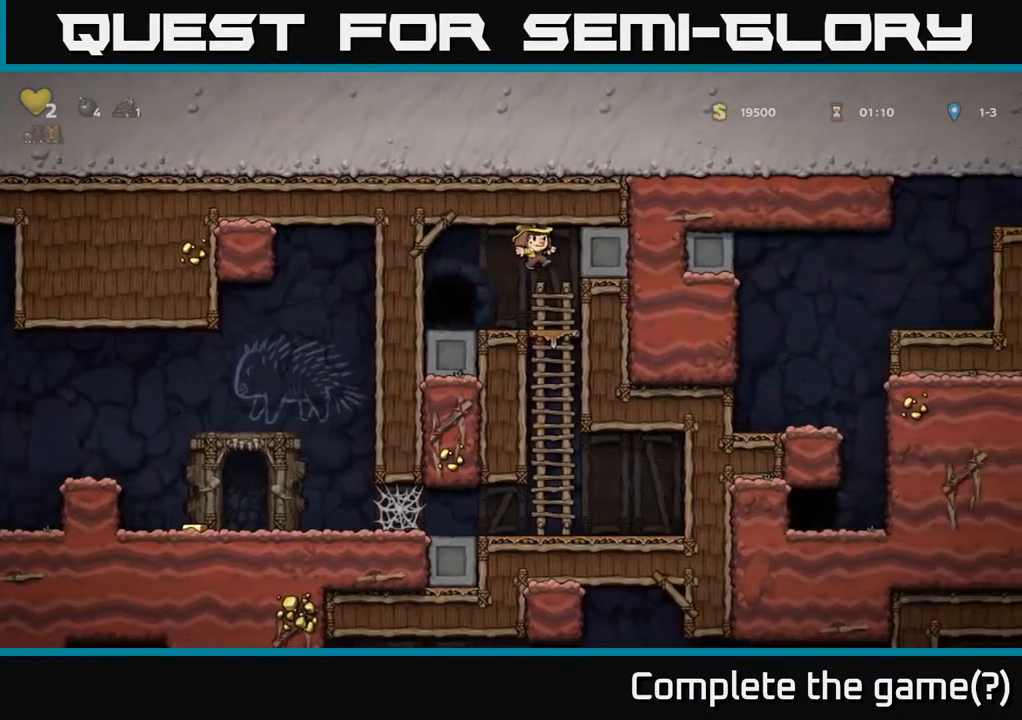
{"buttons": ["A", "DPAD_DOWN"], "left_stick": "center", "right_stick": "center", "events": [[167, "DPAD_DOWN", "down"], [367, "A", "down"]]}
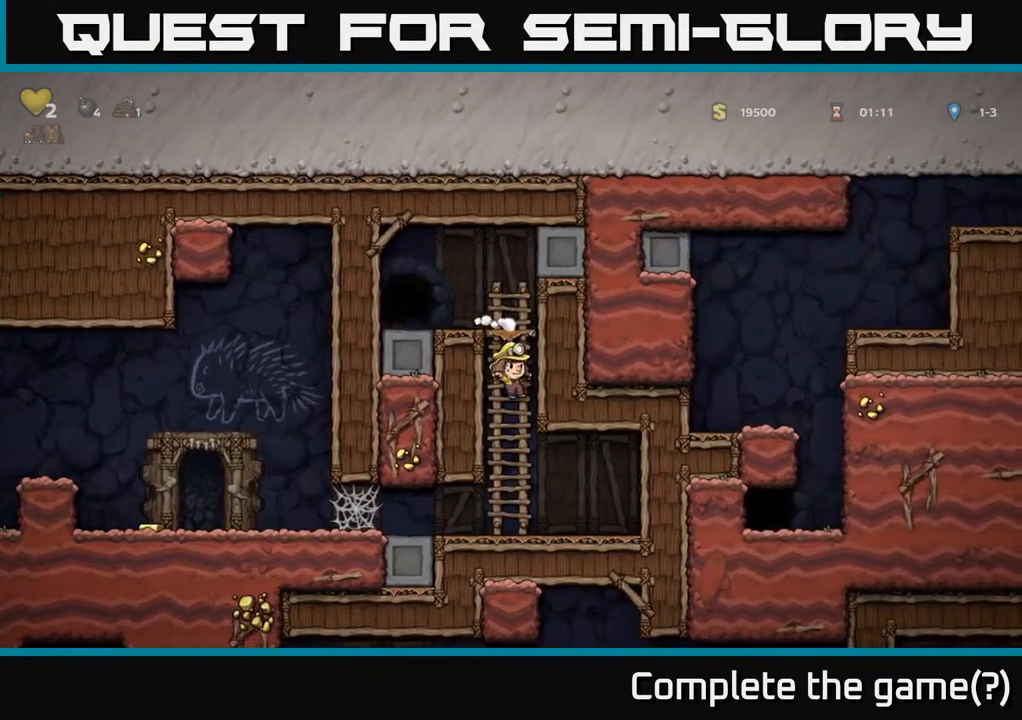
{"buttons": ["A", "DPAD_LEFT"], "left_stick": "center", "right_stick": "center", "events": [[67, "A", "up"], [217, "DPAD_DOWN", "up"], [217, "DPAD_LEFT", "down"], [483, "A", "down"]]}
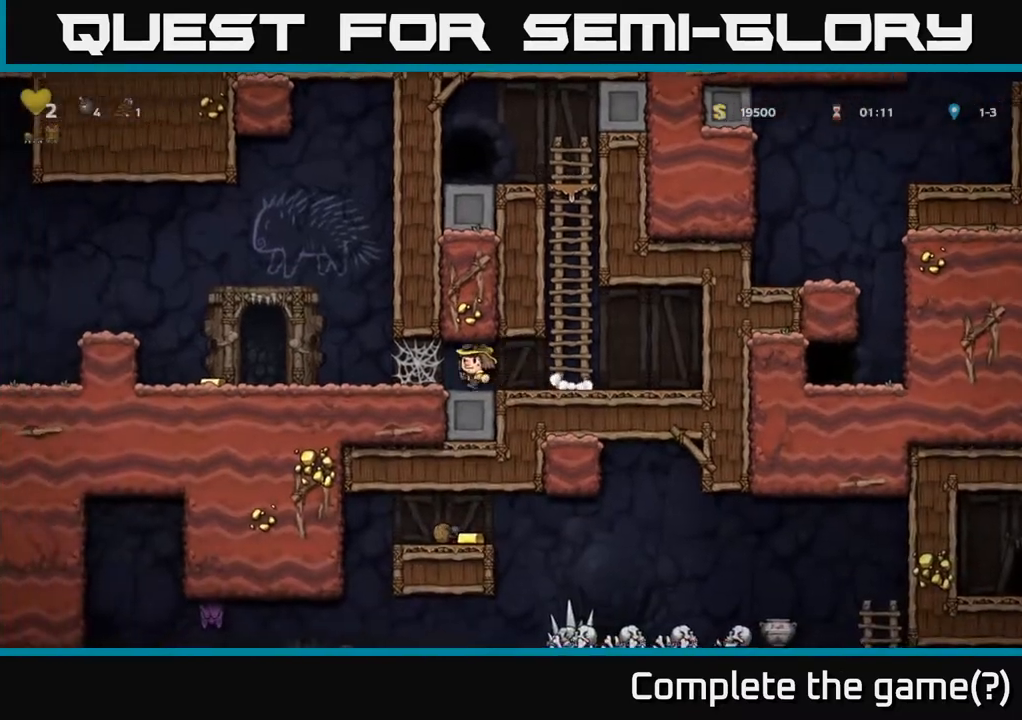
{"buttons": ["DPAD_LEFT"], "left_stick": "center", "right_stick": "center", "events": [[67, "A", "up"], [117, "A", "down"], [217, "A", "up"], [283, "A", "down"], [333, "A", "up"], [417, "A", "down"], [450, "A", "up"]]}
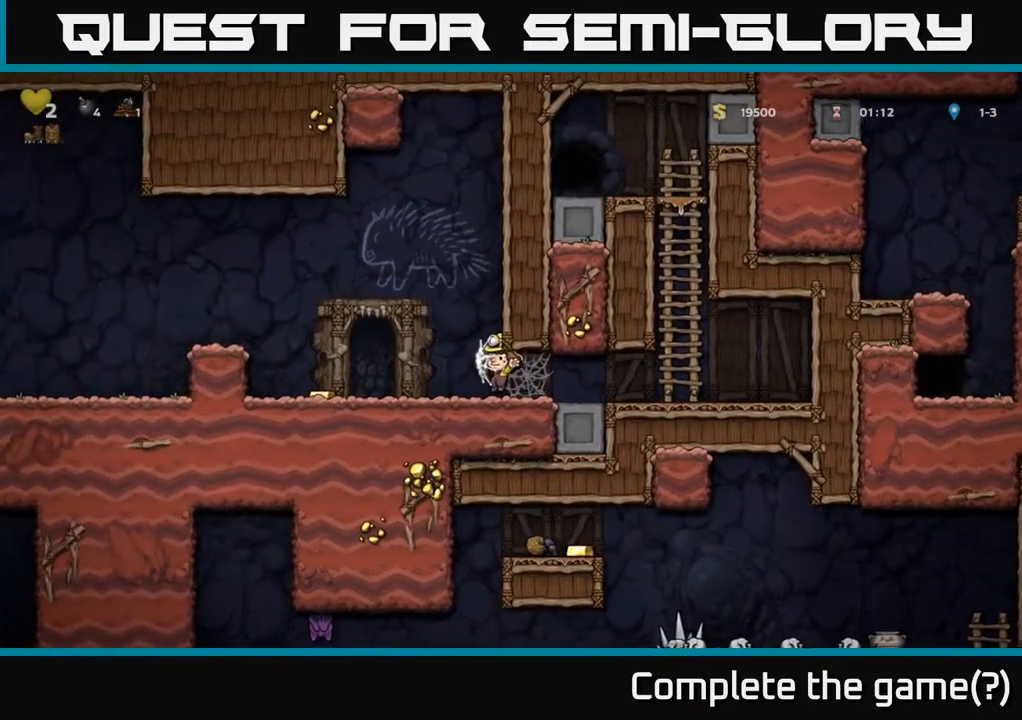
{"buttons": ["A", "DPAD_LEFT"], "left_stick": "center", "right_stick": "center", "events": [[33, "A", "down"], [100, "A", "up"], [450, "A", "down"]]}
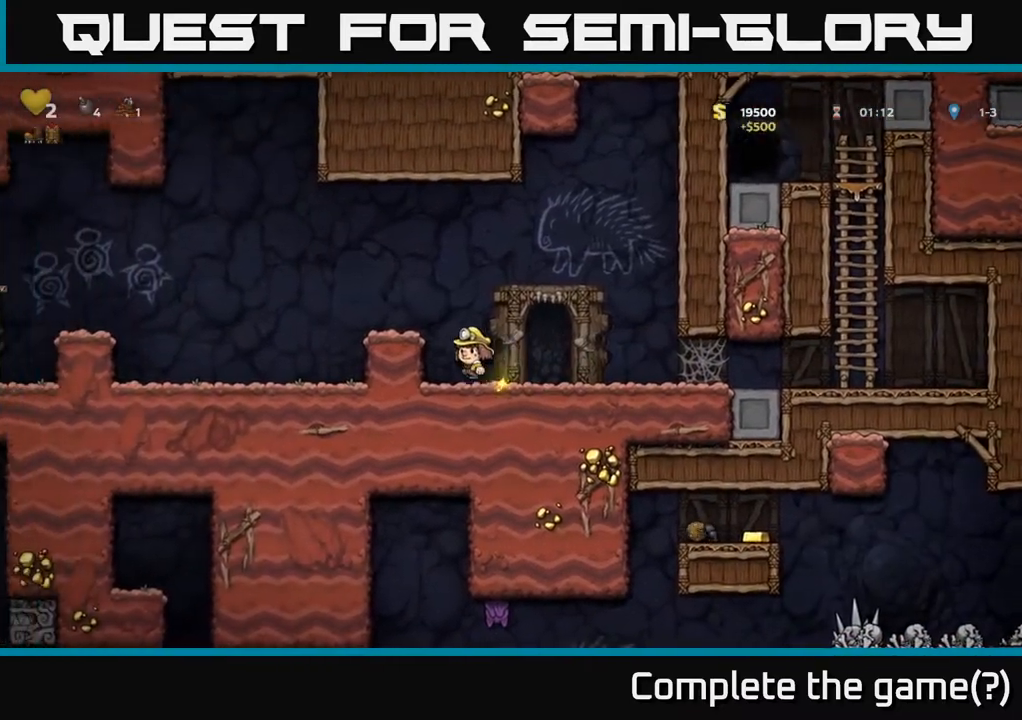
{"buttons": ["A", "DPAD_LEFT"], "left_stick": "center", "right_stick": "center", "events": [[100, "A", "up"], [500, "A", "down"]]}
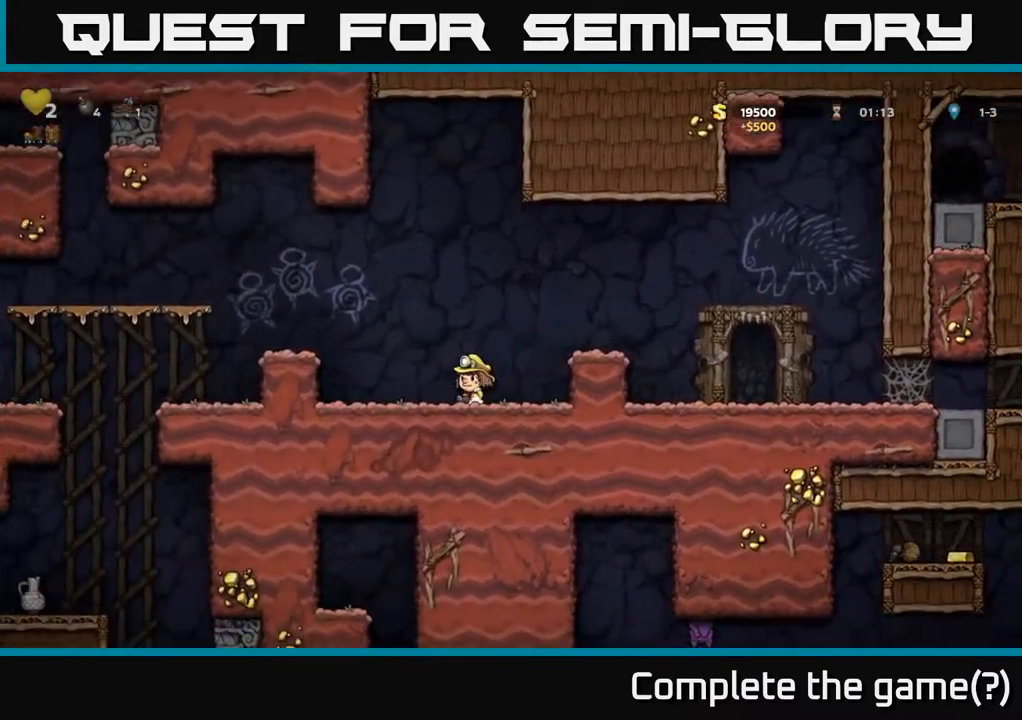
{"buttons": ["A"], "left_stick": "center", "right_stick": "center", "events": [[167, "A", "up"], [417, "DPAD_LEFT", "up"], [450, "A", "down"]]}
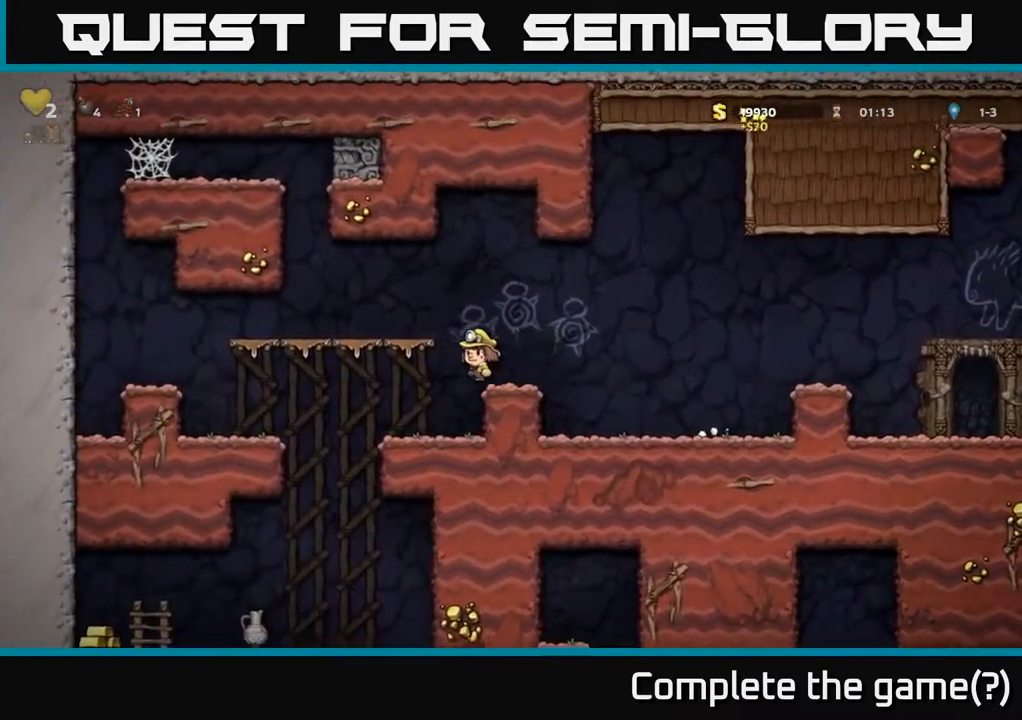
{"buttons": ["DPAD_LEFT"], "left_stick": "center", "right_stick": "center", "events": [[17, "DPAD_LEFT", "down"], [150, "A", "up"]]}
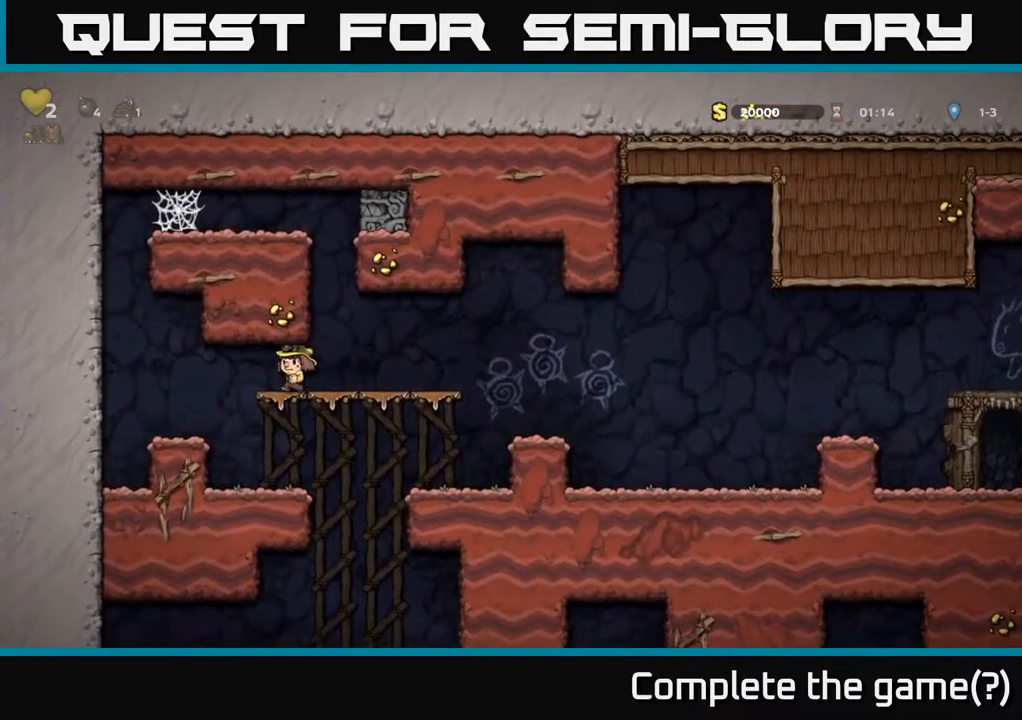
{"buttons": ["DPAD_RIGHT"], "left_stick": "center", "right_stick": "center", "events": [[183, "DPAD_LEFT", "up"], [250, "DPAD_RIGHT", "down"]]}
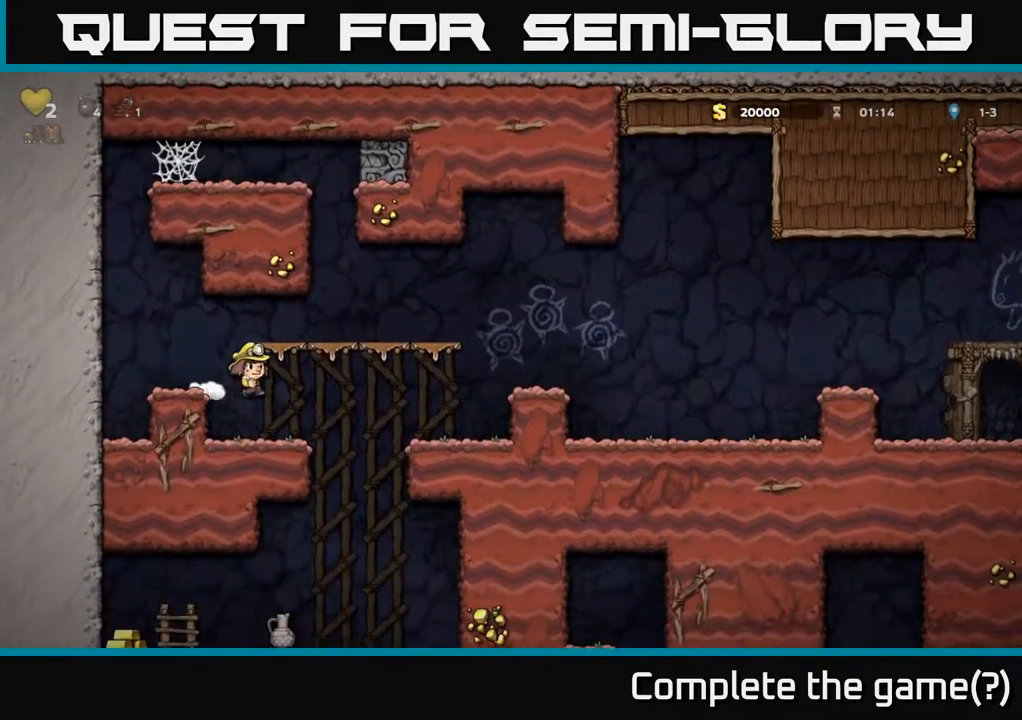
{"buttons": ["DPAD_RIGHT"], "left_stick": "center", "right_stick": "center", "events": [[17, "DPAD_RIGHT", "up"], [50, "DPAD_LEFT", "down"], [150, "DPAD_LEFT", "up"], [250, "DPAD_RIGHT", "down"]]}
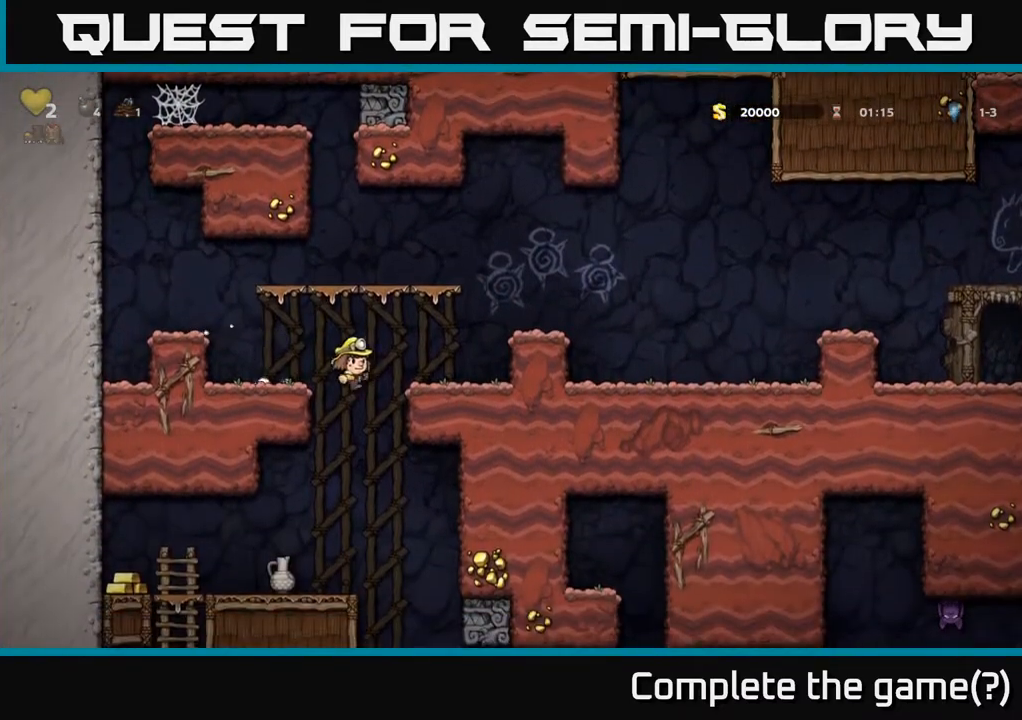
{"buttons": ["DPAD_LEFT"], "left_stick": "center", "right_stick": "center", "events": [[217, "DPAD_DOWN", "down"], [233, "DPAD_RIGHT", "up"], [250, "A", "down"], [383, "DPAD_DOWN", "up"], [383, "DPAD_LEFT", "down"], [417, "A", "up"]]}
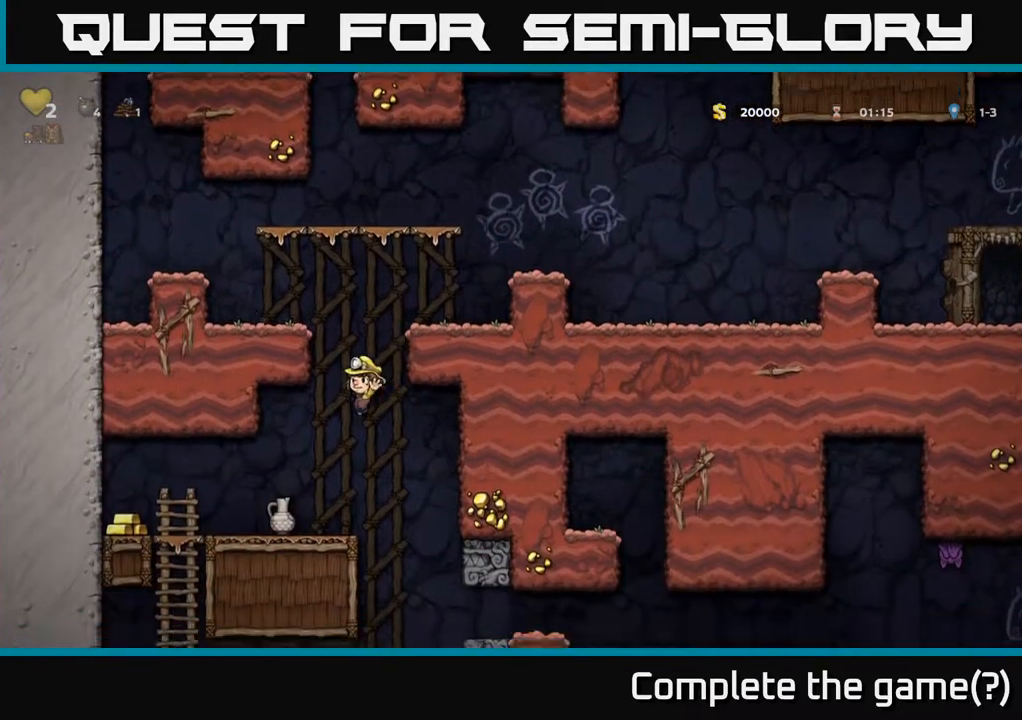
{"buttons": ["DPAD_RIGHT"], "left_stick": "center", "right_stick": "center", "events": [[117, "DPAD_LEFT", "up"], [183, "DPAD_DOWN", "down"], [250, "X", "down"], [383, "X", "up"], [400, "DPAD_DOWN", "up"], [483, "DPAD_RIGHT", "down"]]}
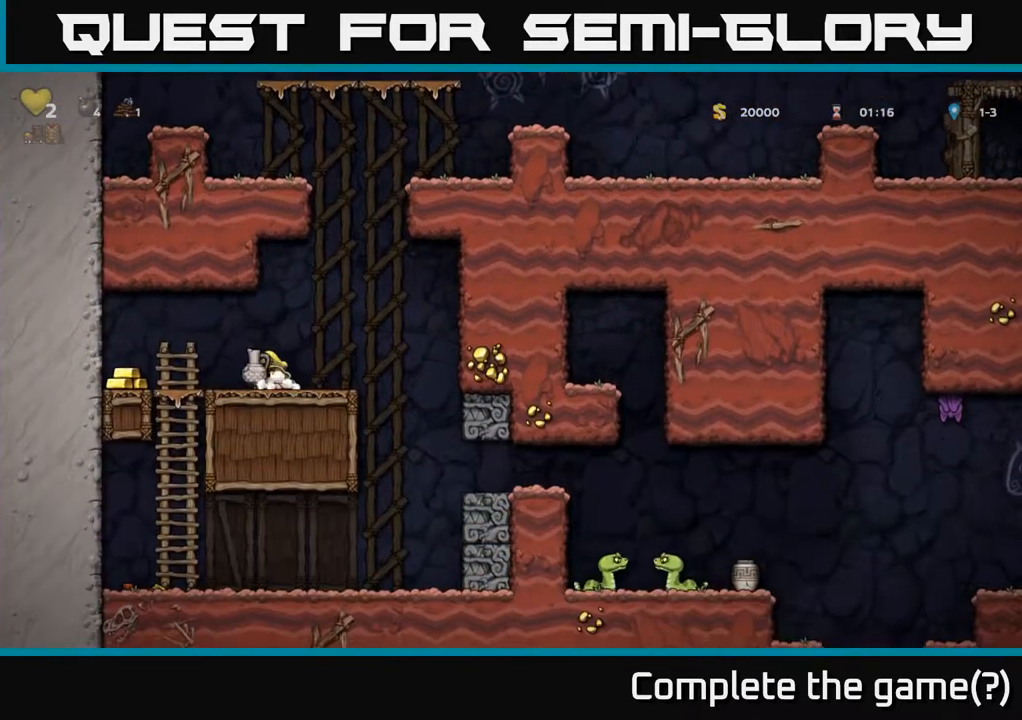
{"buttons": ["X", "DPAD_DOWN"], "left_stick": "center", "right_stick": "center", "events": [[100, "DPAD_RIGHT", "up"], [183, "A", "down"], [233, "DPAD_DOWN", "down"], [283, "A", "up"], [450, "X", "down"]]}
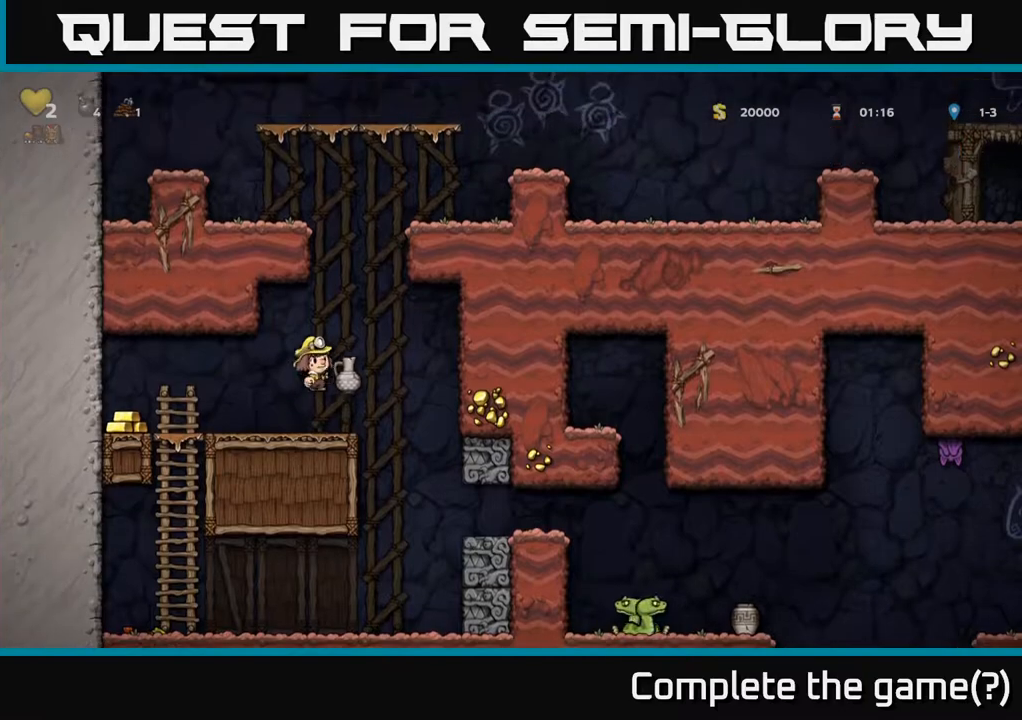
{"buttons": ["DPAD_LEFT"], "left_stick": "center", "right_stick": "center", "events": [[33, "X", "up"], [133, "DPAD_DOWN", "up"], [183, "DPAD_LEFT", "down"]]}
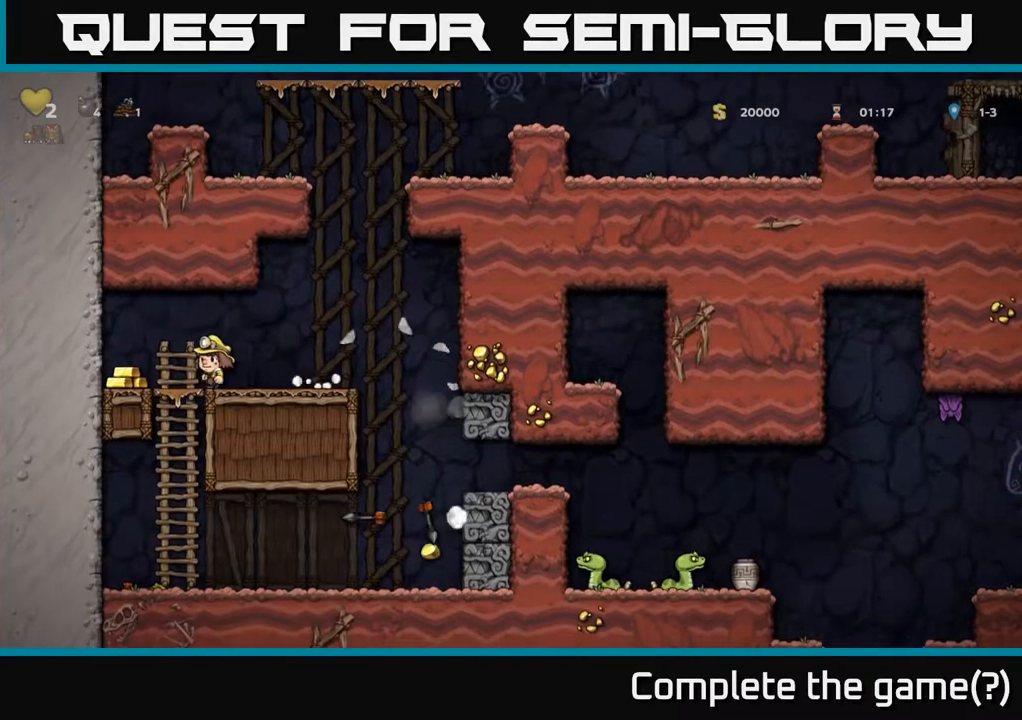
{"buttons": ["DPAD_RIGHT"], "left_stick": "center", "right_stick": "center", "events": [[183, "DPAD_LEFT", "up"], [350, "DPAD_RIGHT", "down"]]}
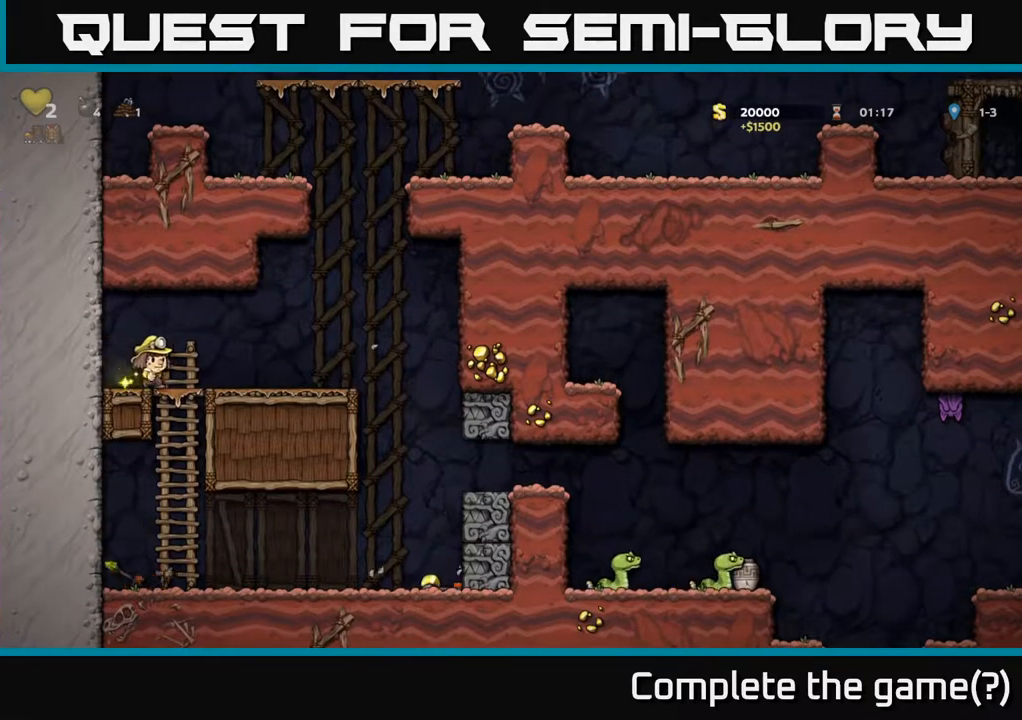
{"buttons": ["DPAD_RIGHT"], "left_stick": "center", "right_stick": "center", "events": []}
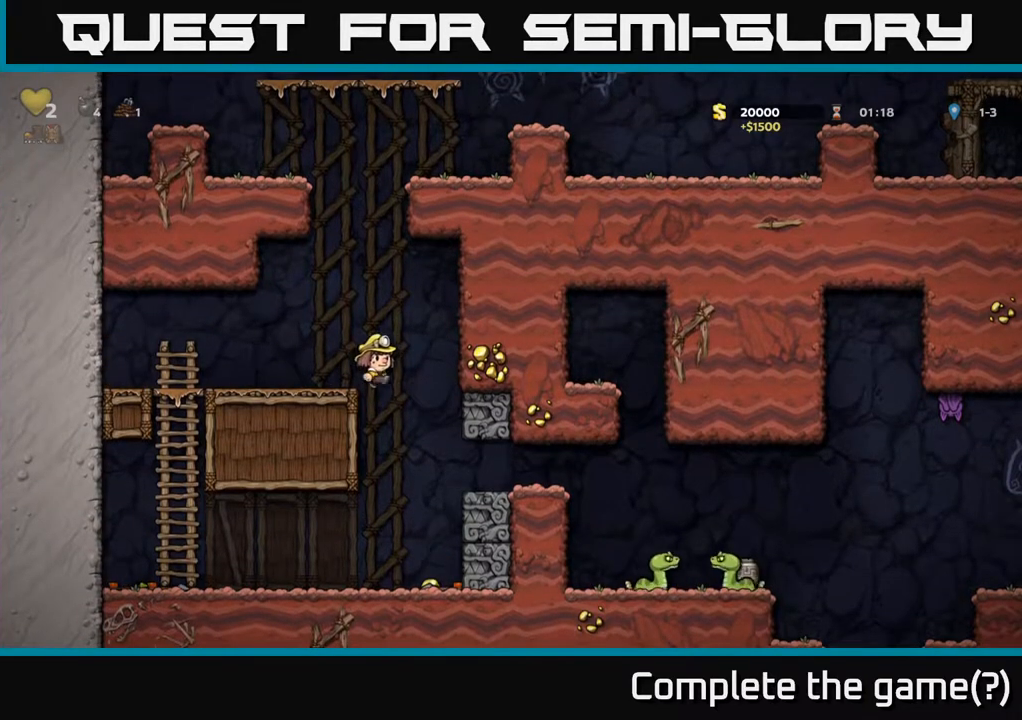
{"buttons": [], "left_stick": "center", "right_stick": "center", "events": [[50, "DPAD_RIGHT", "up"]]}
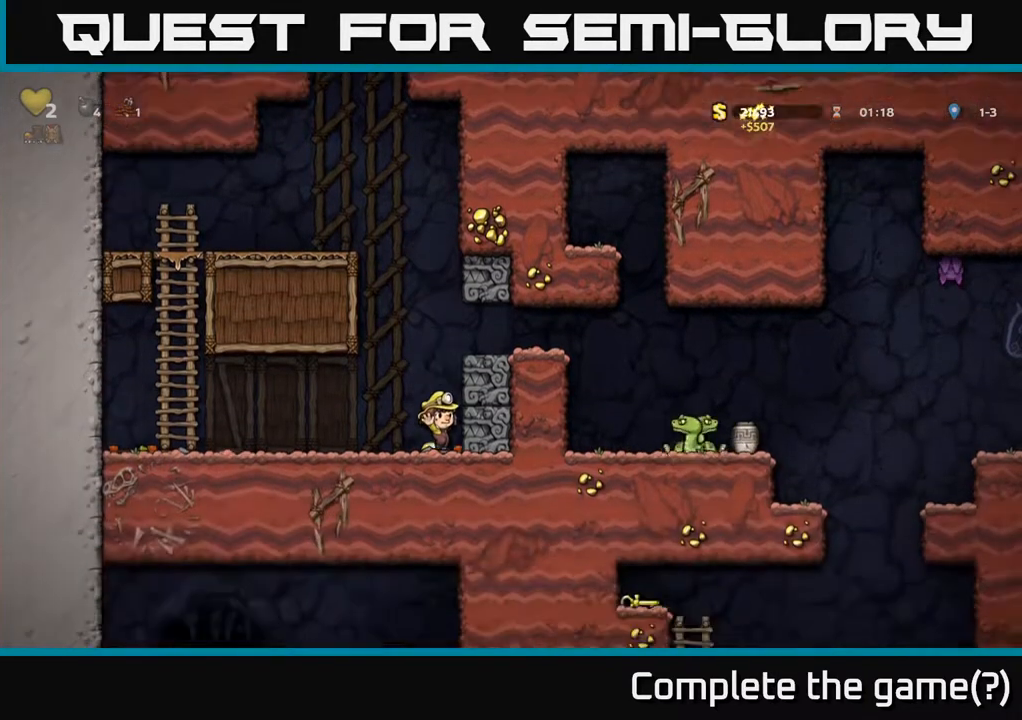
{"buttons": ["DPAD_RIGHT"], "left_stick": "center", "right_stick": "center", "events": [[50, "DPAD_DOWN", "down"], [117, "X", "down"], [233, "X", "up"], [283, "DPAD_DOWN", "up"], [317, "A", "down"], [383, "DPAD_RIGHT", "down"], [467, "A", "up"]]}
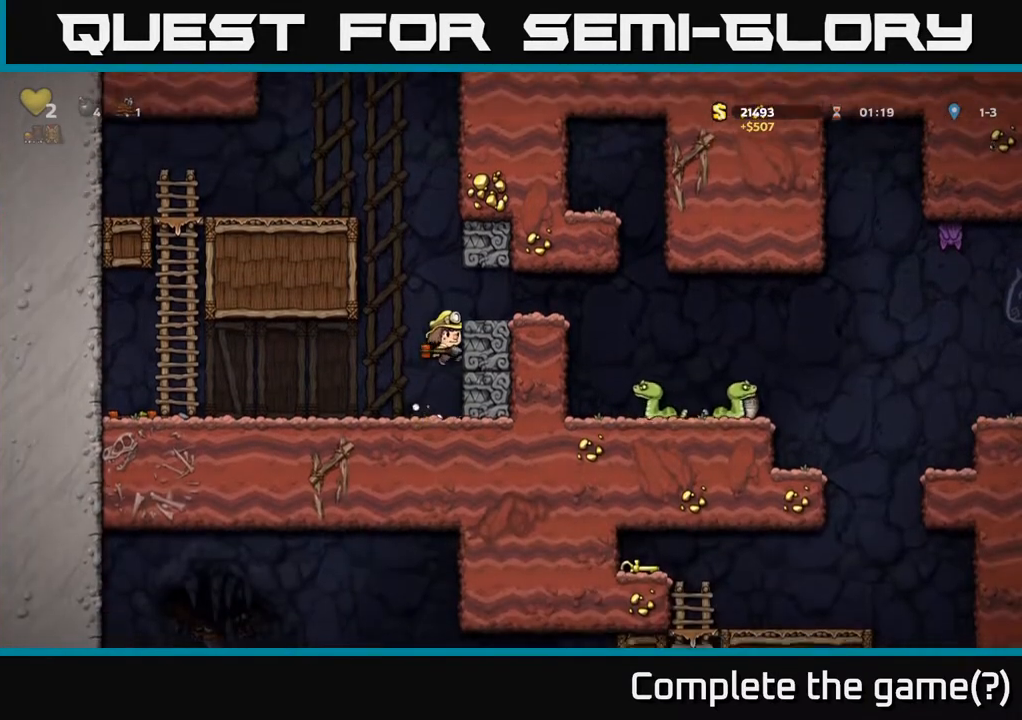
{"buttons": [], "left_stick": "center", "right_stick": "center", "events": [[233, "A", "down"], [350, "A", "up"], [433, "DPAD_RIGHT", "up"]]}
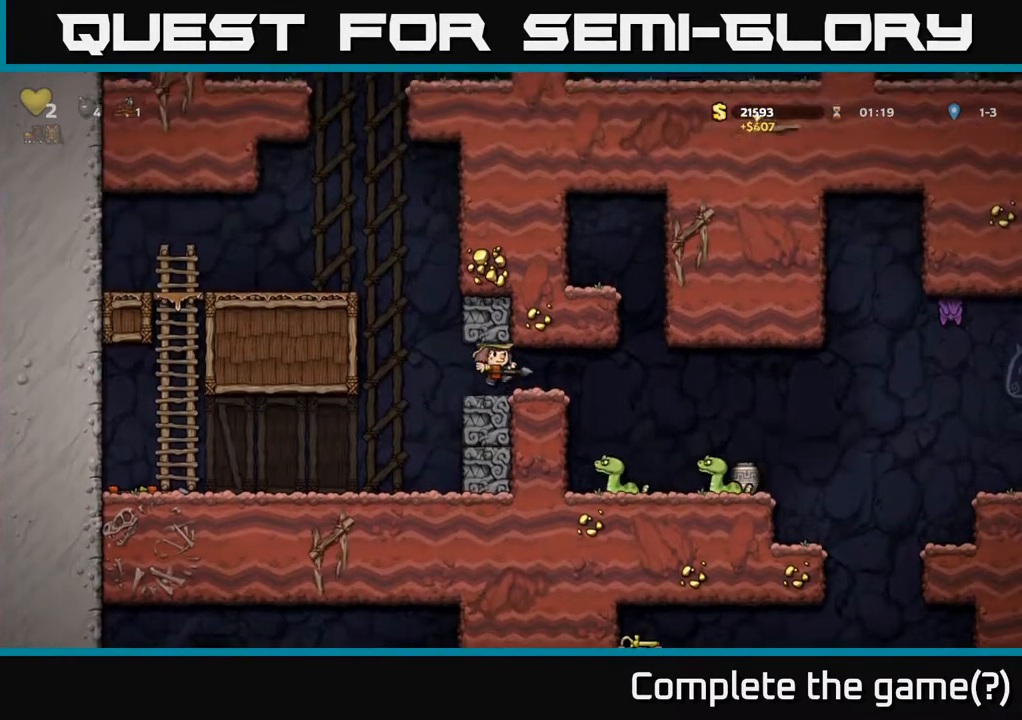
{"buttons": [], "left_stick": "center", "right_stick": "center", "events": [[233, "DPAD_RIGHT", "down"], [267, "A", "down"], [300, "DPAD_RIGHT", "up"], [367, "A", "up"]]}
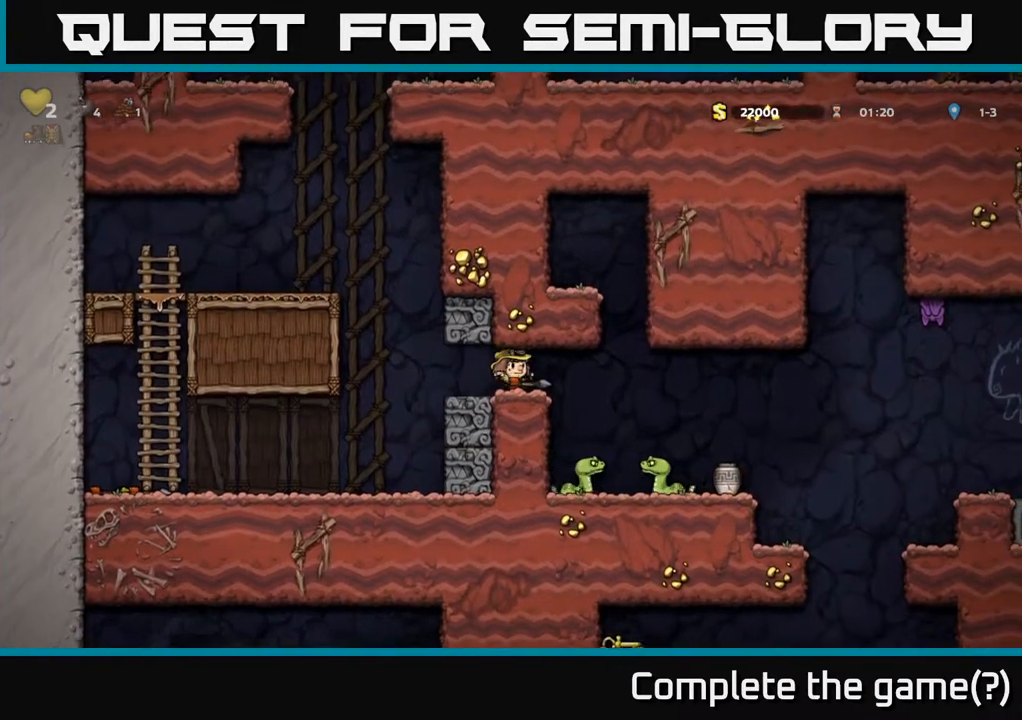
{"buttons": ["DPAD_DOWN"], "left_stick": "center", "right_stick": "center", "events": [[267, "A", "down"], [300, "DPAD_DOWN", "down"], [383, "A", "up"], [400, "X", "down"], [483, "X", "up"]]}
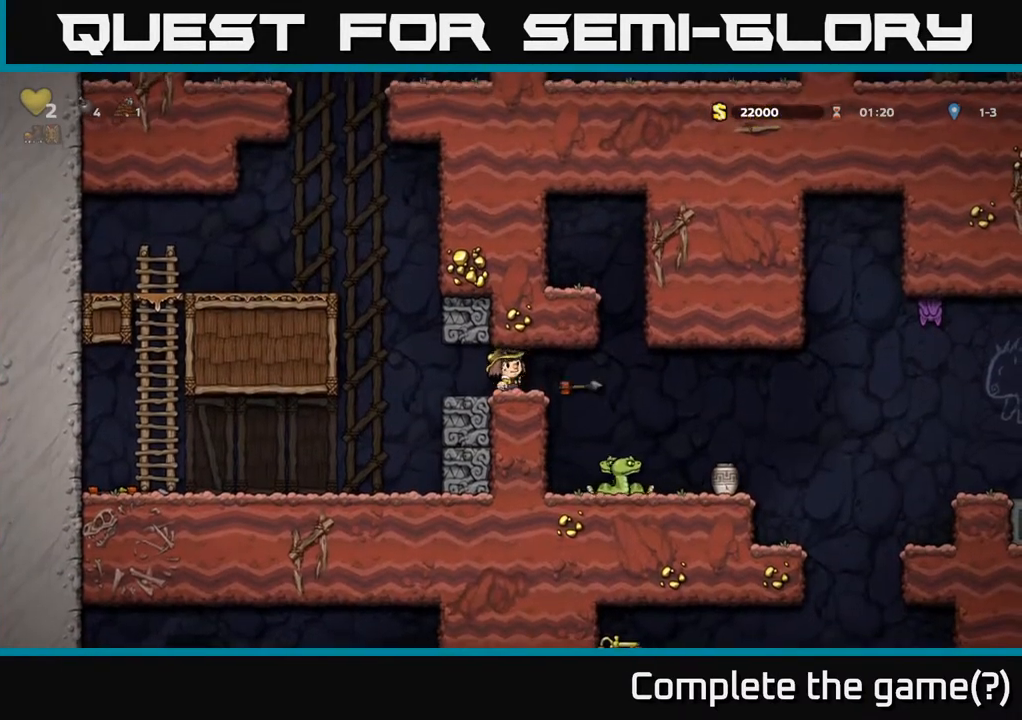
{"buttons": [], "left_stick": "center", "right_stick": "center", "events": [[133, "DPAD_DOWN", "up"]]}
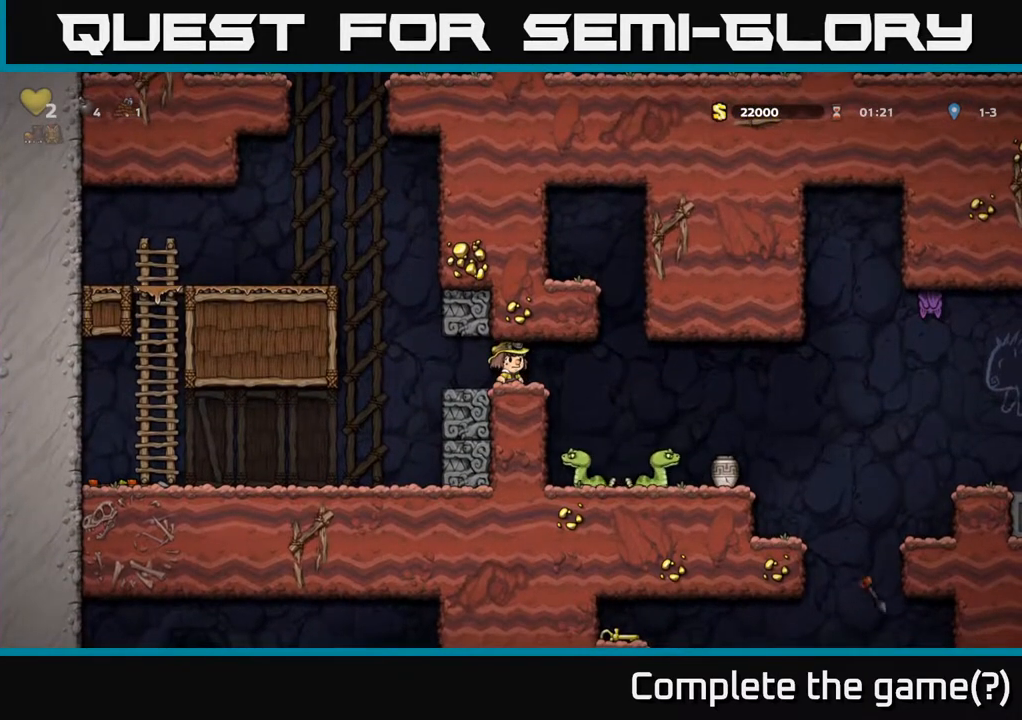
{"buttons": ["A"], "left_stick": "center", "right_stick": "center", "events": [[83, "DPAD_RIGHT", "down"], [233, "DPAD_RIGHT", "up"], [500, "A", "down"]]}